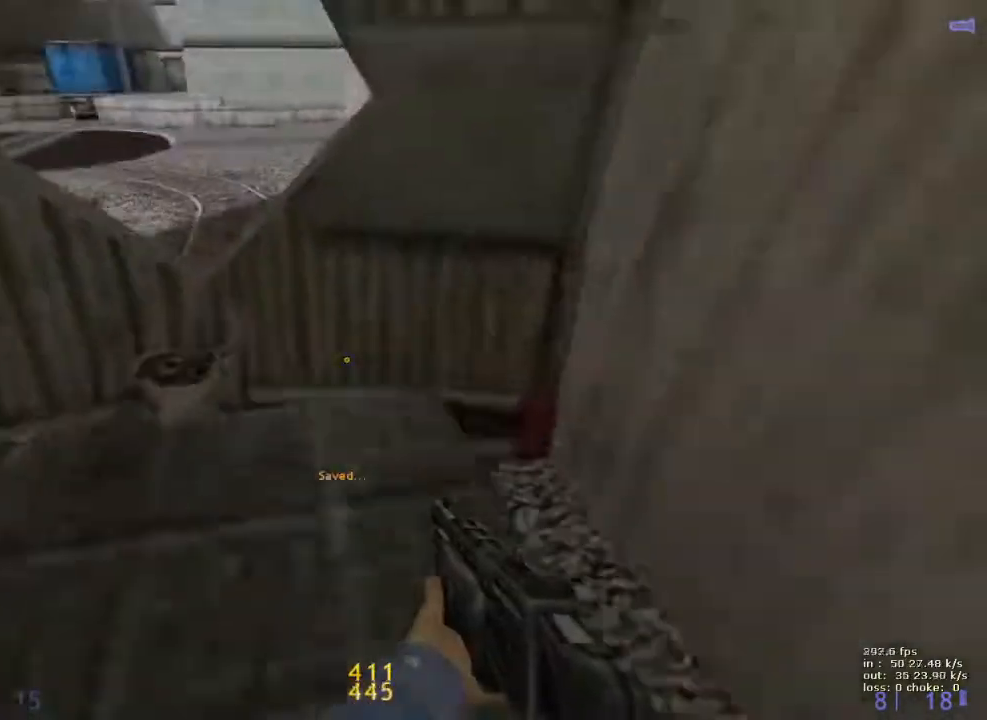
Gameplay with keyboard and mouse; each line is a JSON object with the keys held at the frame after it. "events" lists presses ("down") and releases ("up") of "1", "2", "3", "4", "5", "a", "alt", "b", "c", "caps_lock", "ctrl", "d", "e", "f", "g", "q", "r", "s", "shift", "space", "t", "tab", "v", "w", "x" and "z" between this image and that frame as [ms after this image, input, new state], when the widget could be followed in between. No other keys are recorded. Mouse buttons are not recorded. Not read: mouse_move.
{"keys": ["ctrl", "d"], "events": [[167, "a", "up"], [167, "ctrl", "down"], [167, "d", "down"], [167, "w", "up"], [350, "3", "down"], [400, "3", "up"]]}
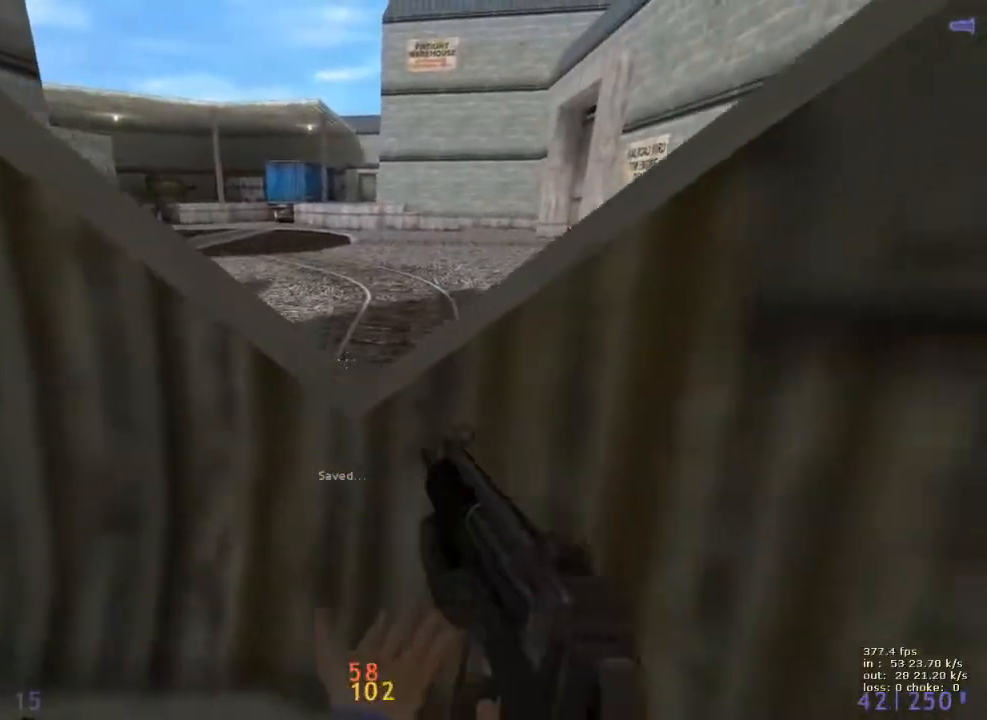
{"keys": ["w"], "events": [[33, "d", "up"], [83, "ctrl", "up"], [183, "b", "down"], [283, "b", "up"], [500, "w", "down"]]}
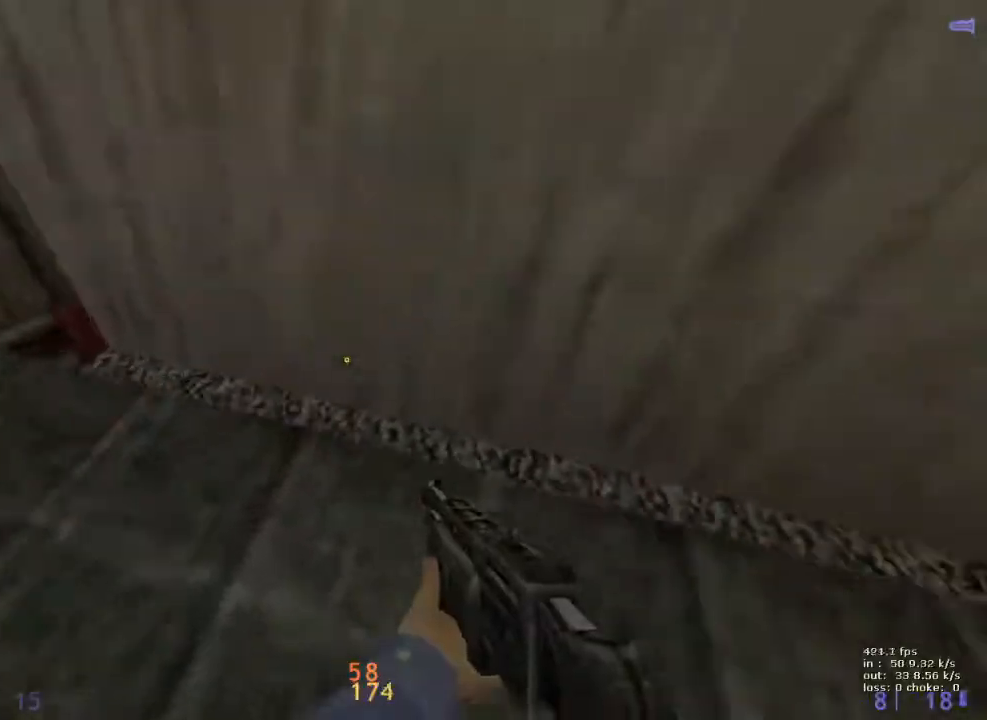
{"keys": ["b"], "events": [[100, "a", "down"], [383, "w", "up"], [433, "a", "up"], [483, "b", "down"]]}
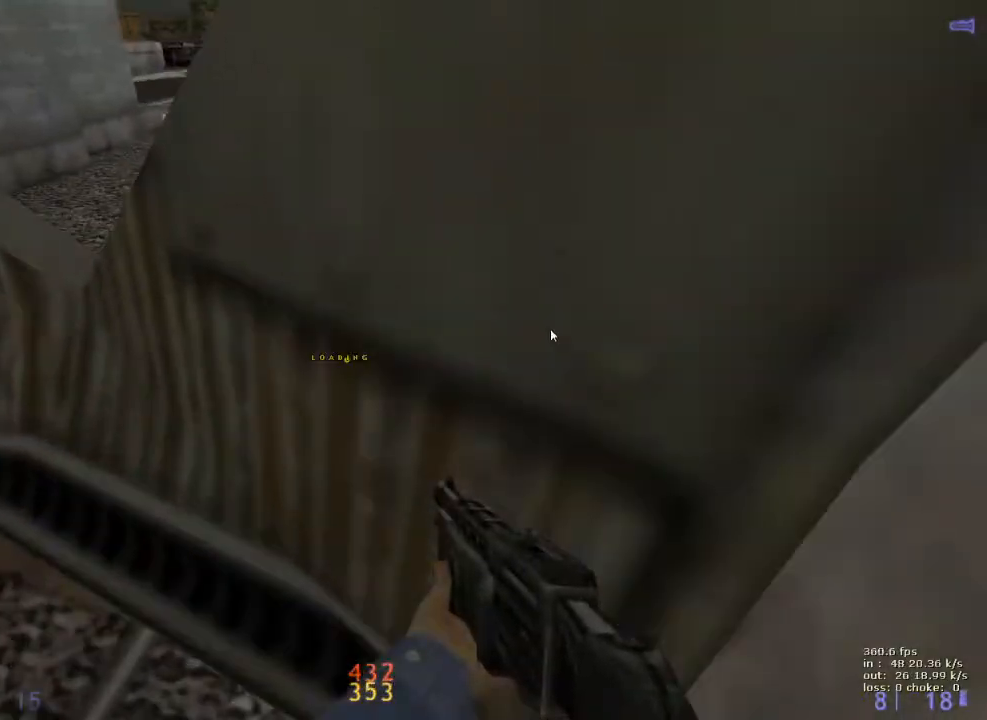
{"keys": ["a", "w"], "events": [[67, "b", "up"], [300, "w", "down"], [350, "a", "down"]]}
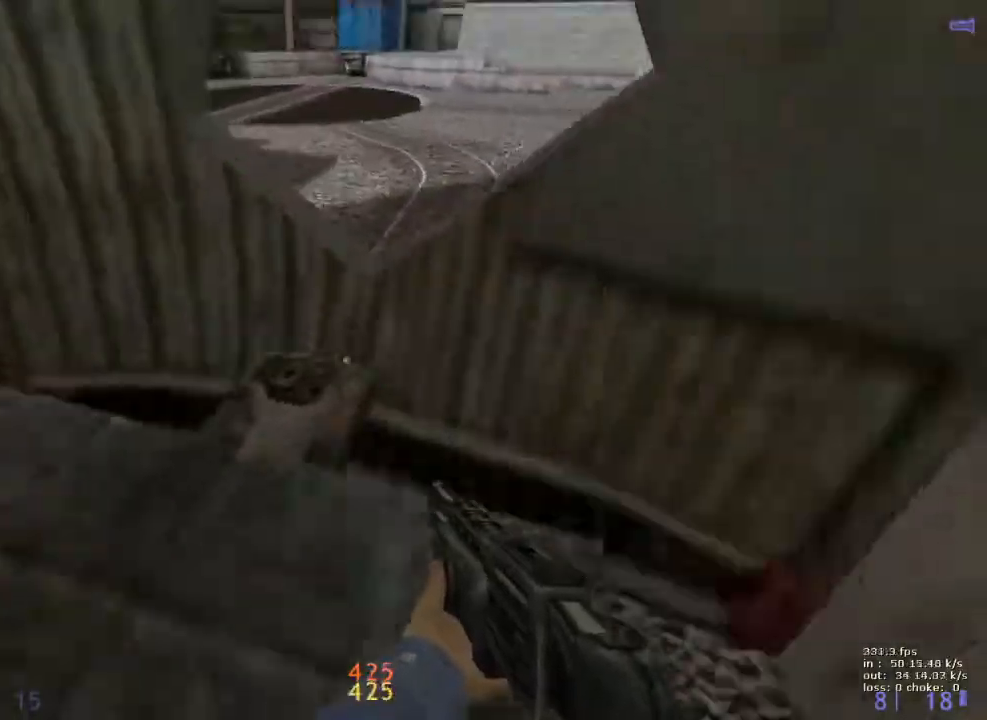
{"keys": ["ctrl", "d"], "events": [[83, "a", "up"], [83, "d", "down"], [83, "w", "up"], [117, "ctrl", "down"], [217, "3", "down"], [317, "3", "up"]]}
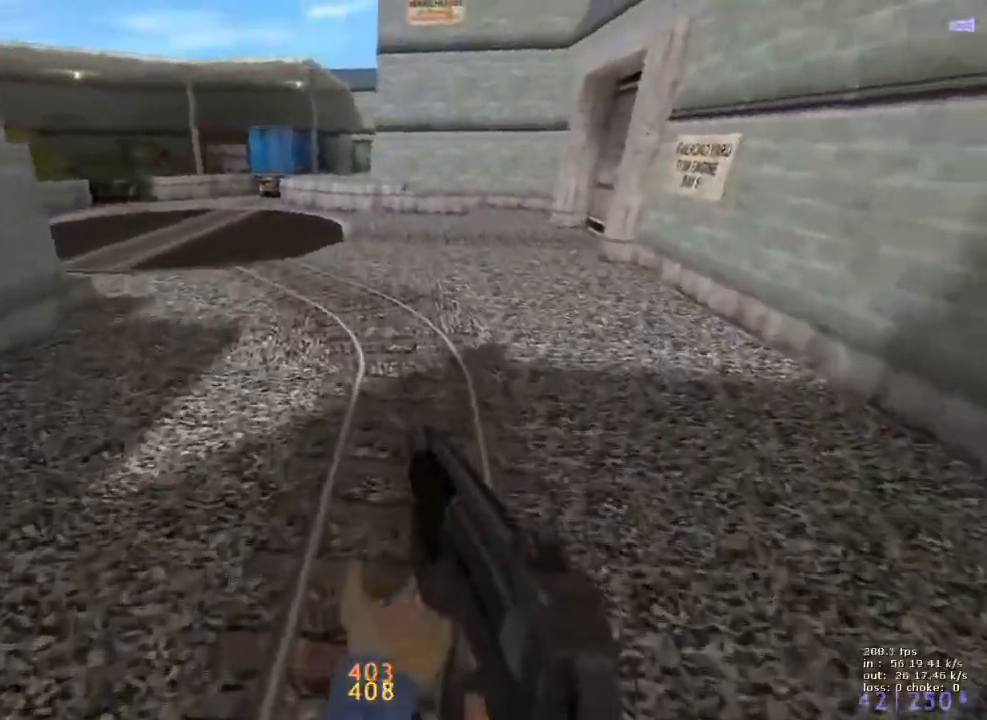
{"keys": ["d"], "events": [[150, "a", "down"], [200, "ctrl", "up"], [200, "d", "up"], [467, "a", "up"], [467, "d", "down"]]}
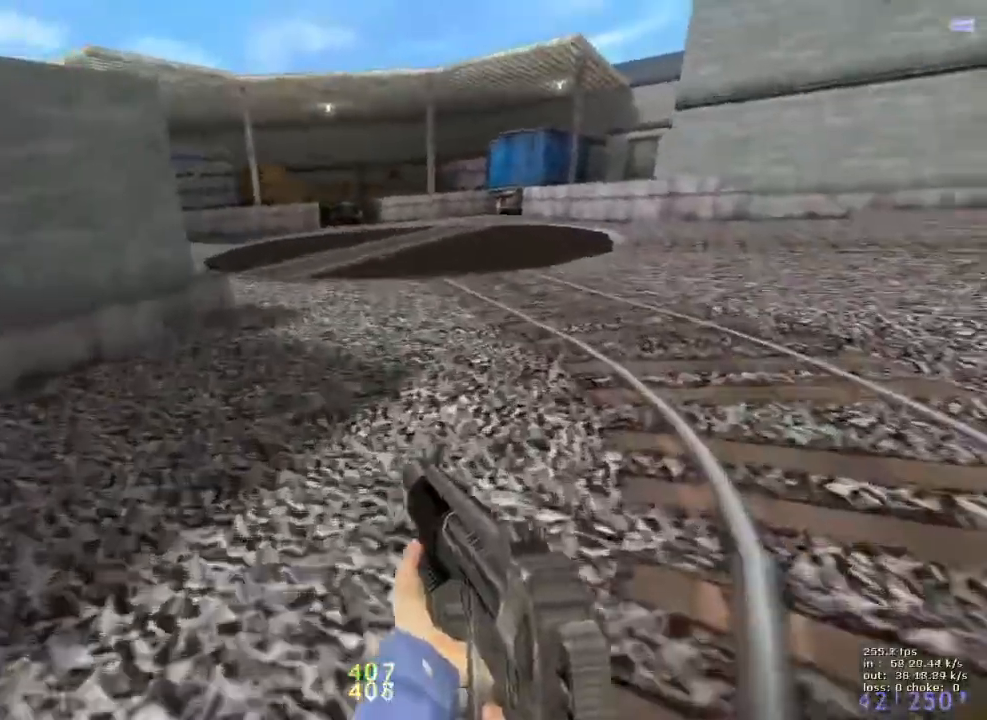
{"keys": ["a"], "events": [[167, "a", "down"], [167, "d", "up"], [250, "v", "down"], [400, "v", "up"]]}
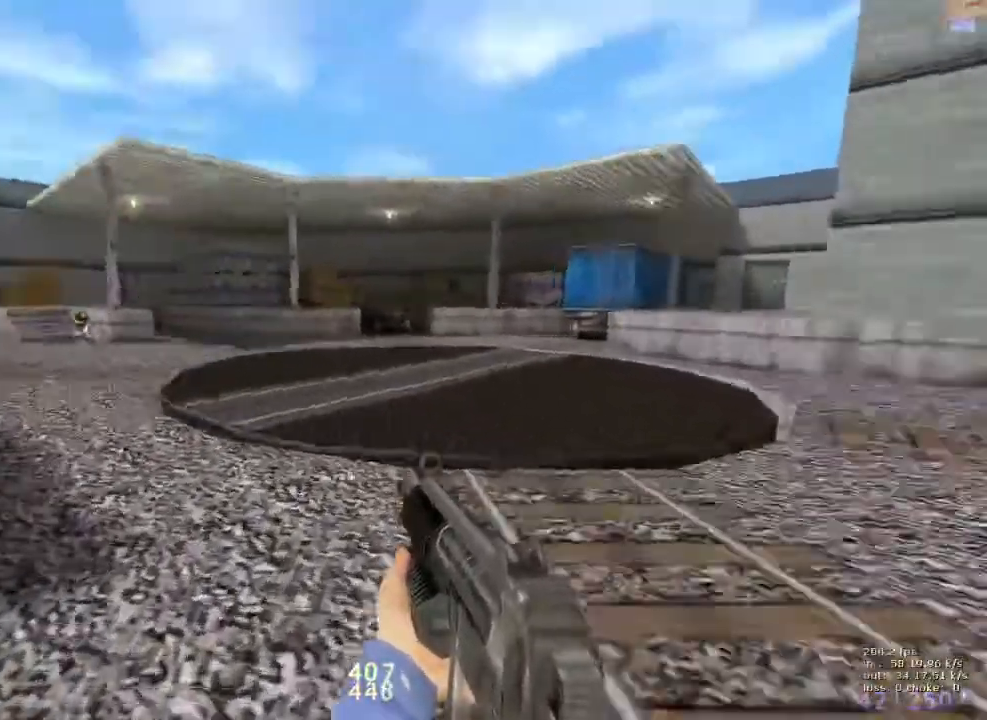
{"keys": ["a", "ctrl"], "events": [[367, "ctrl", "down"]]}
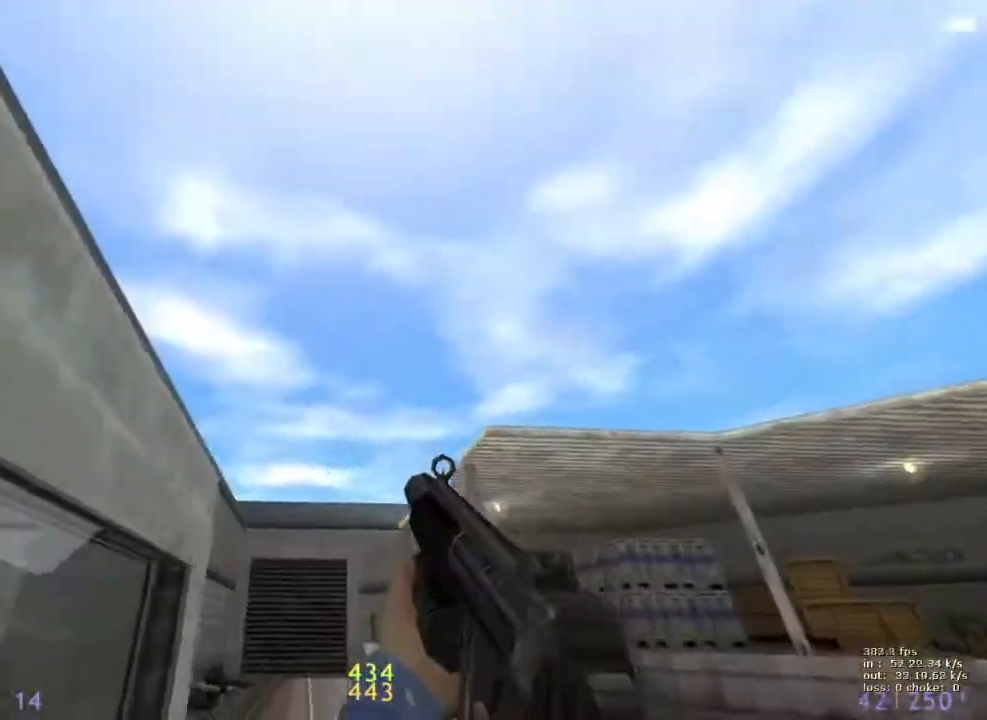
{"keys": [], "events": [[100, "a", "up"], [150, "ctrl", "up"]]}
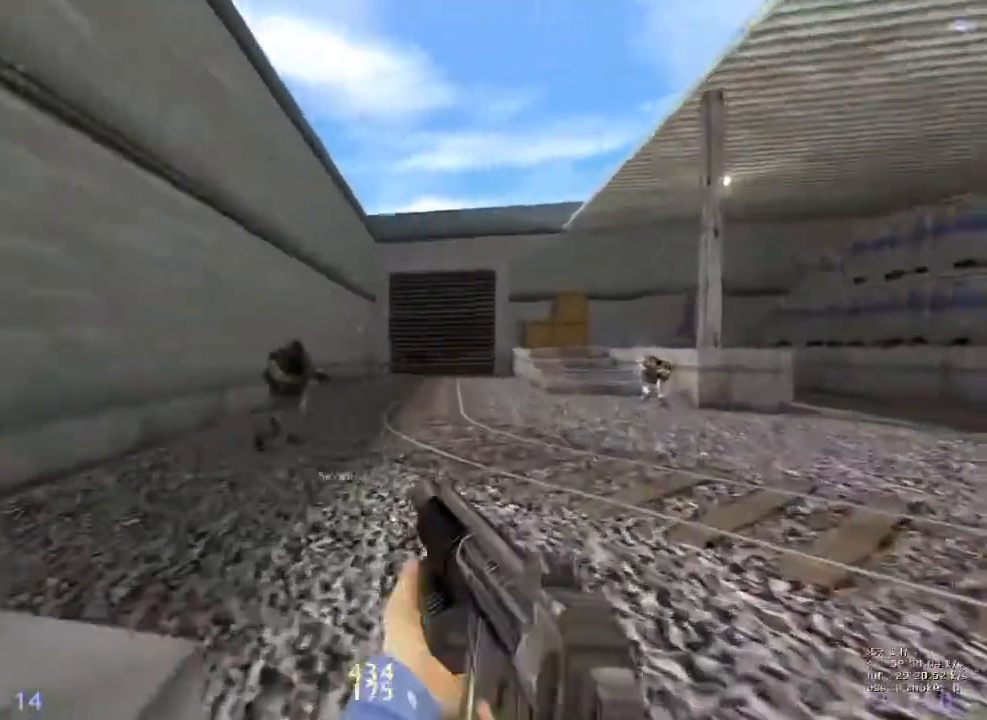
{"keys": [], "events": [[383, "b", "down"], [483, "b", "up"]]}
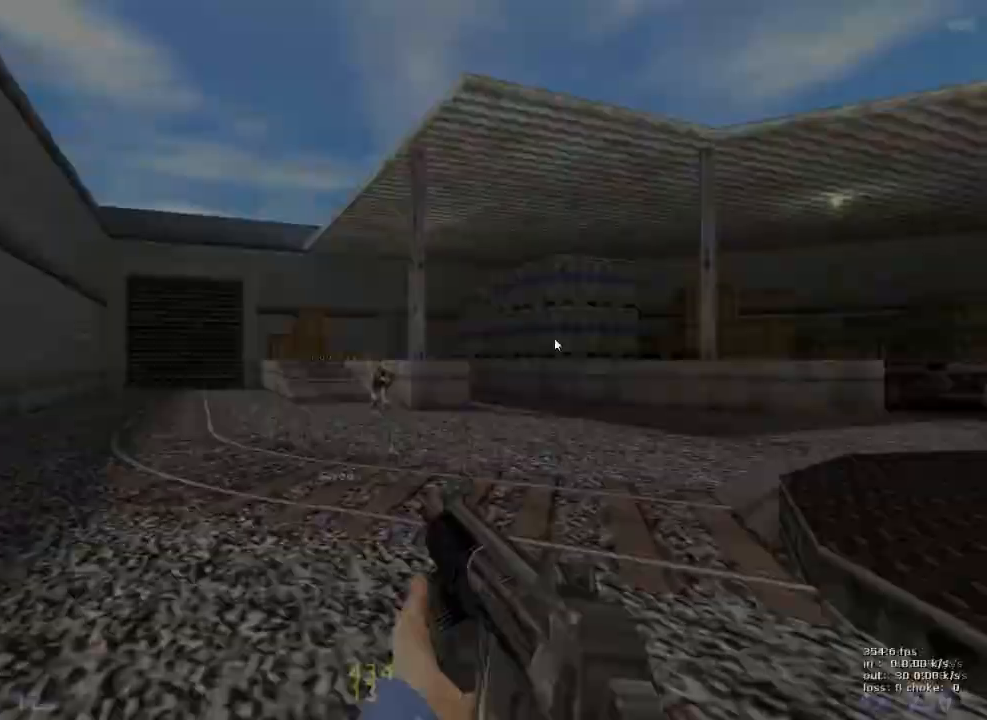
{"keys": ["a"], "events": [[367, "a", "down"]]}
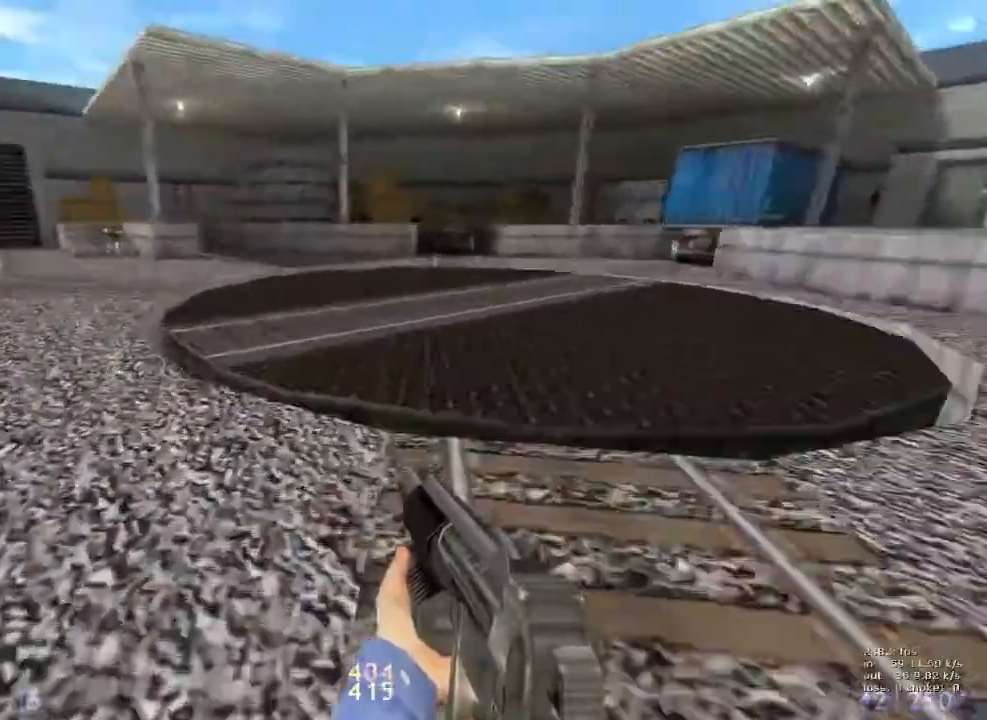
{"keys": ["a", "ctrl"], "events": [[283, "g", "down"], [367, "g", "up"], [417, "ctrl", "down"]]}
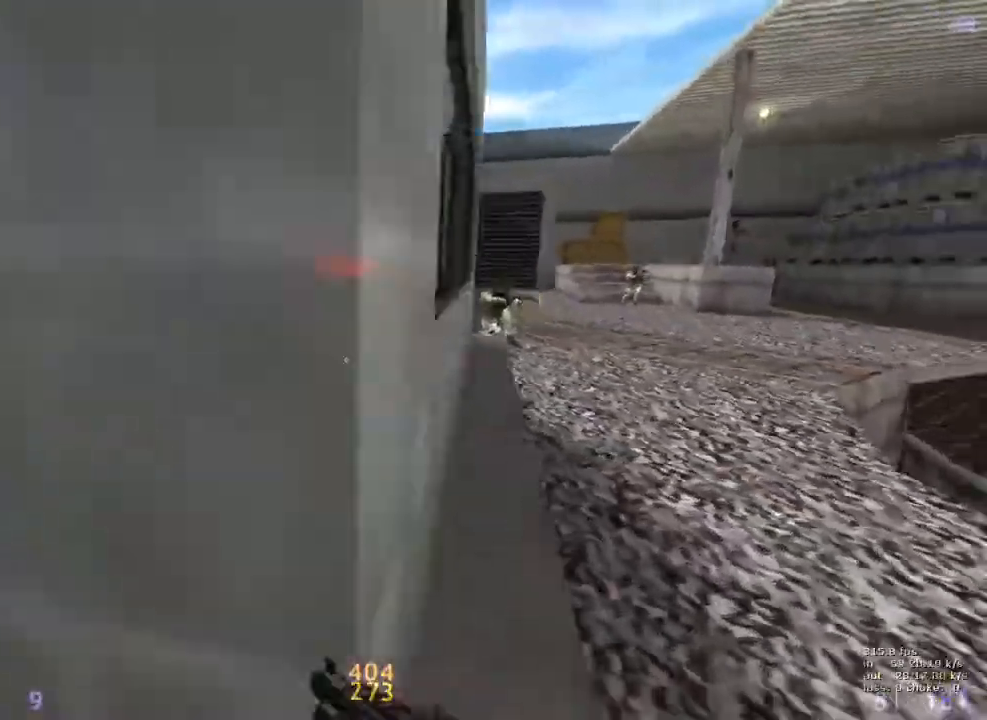
{"keys": [], "events": [[33, "a", "up"], [67, "w", "down"], [117, "ctrl", "up"], [167, "d", "down"], [500, "d", "up"], [500, "w", "up"]]}
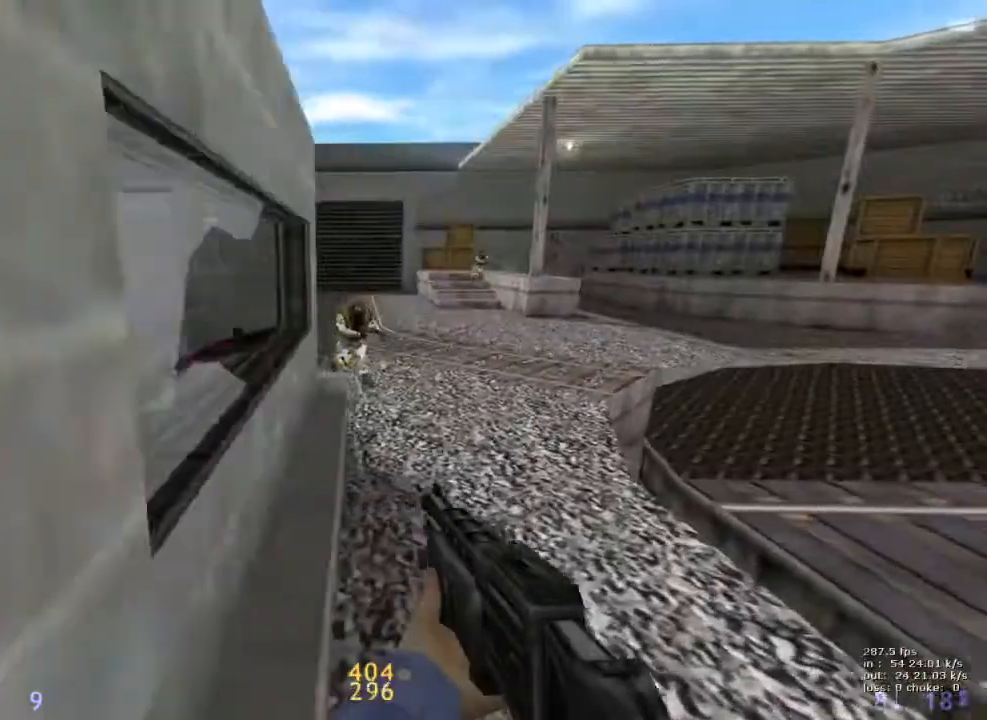
{"keys": ["a", "g"], "events": [[50, "b", "down"], [200, "b", "up"], [417, "g", "down"], [467, "a", "down"]]}
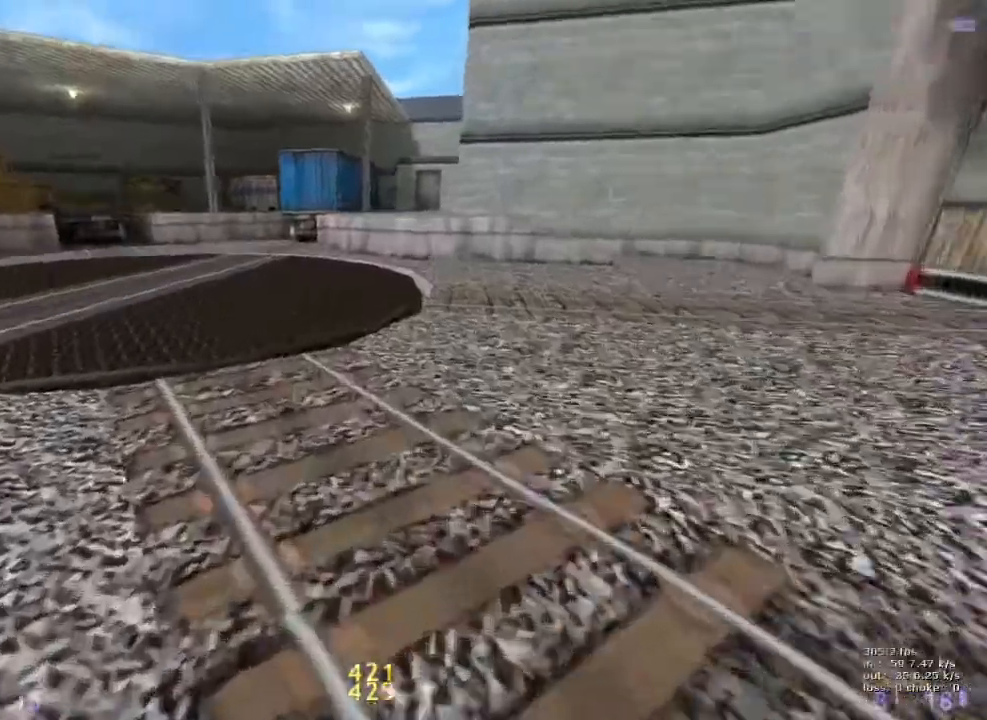
{"keys": ["d"], "events": [[17, "g", "up"], [400, "a", "up"], [400, "d", "down"]]}
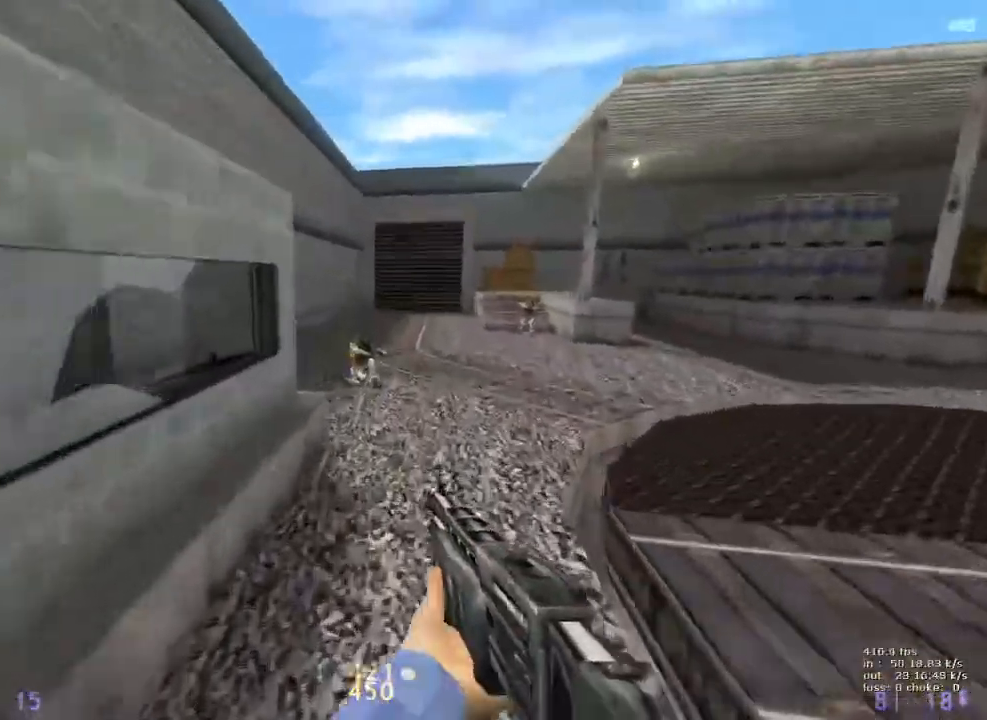
{"keys": ["w"], "events": [[33, "d", "up"], [83, "w", "down"]]}
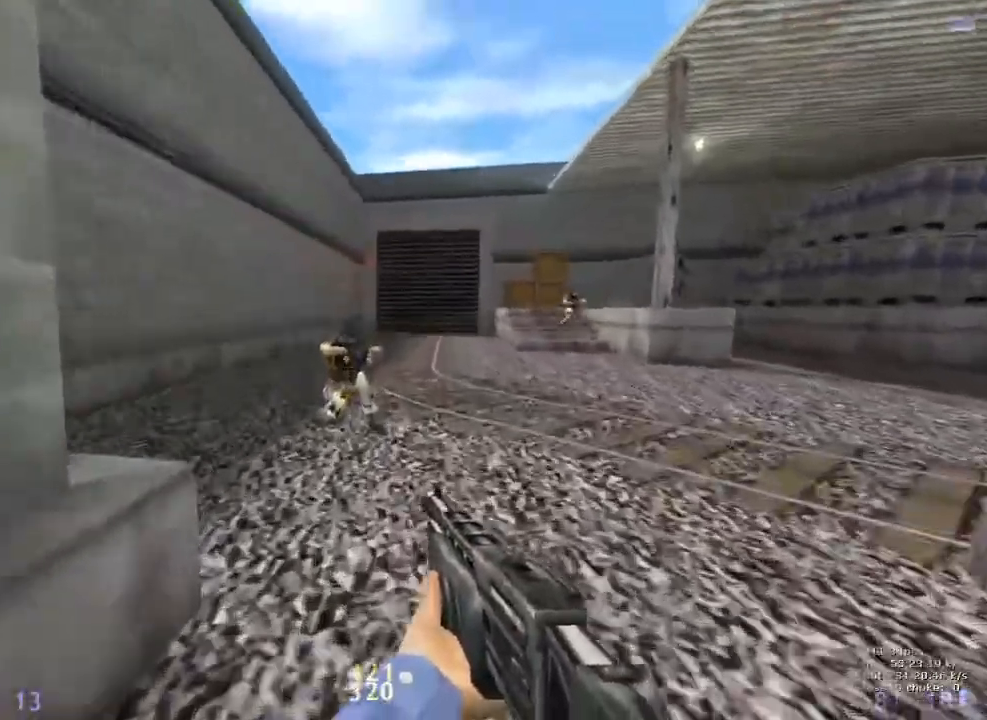
{"keys": ["b"], "events": [[383, "w", "up"], [467, "b", "down"]]}
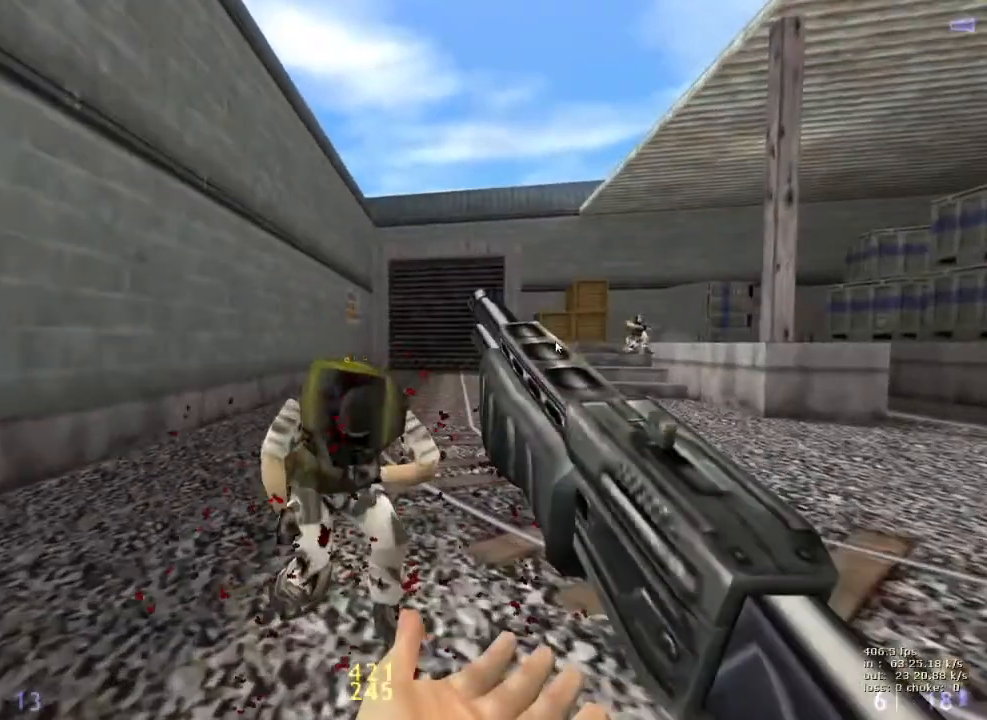
{"keys": ["a"], "events": [[67, "b", "up"], [350, "g", "down"], [383, "a", "down"], [483, "g", "up"]]}
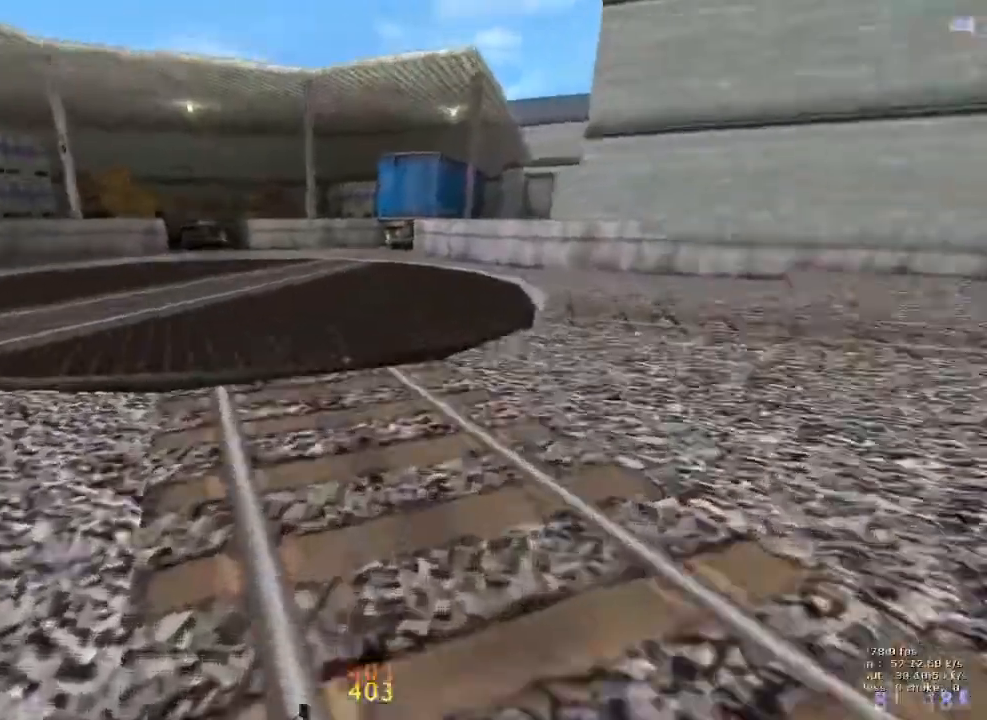
{"keys": [], "events": [[417, "a", "up"]]}
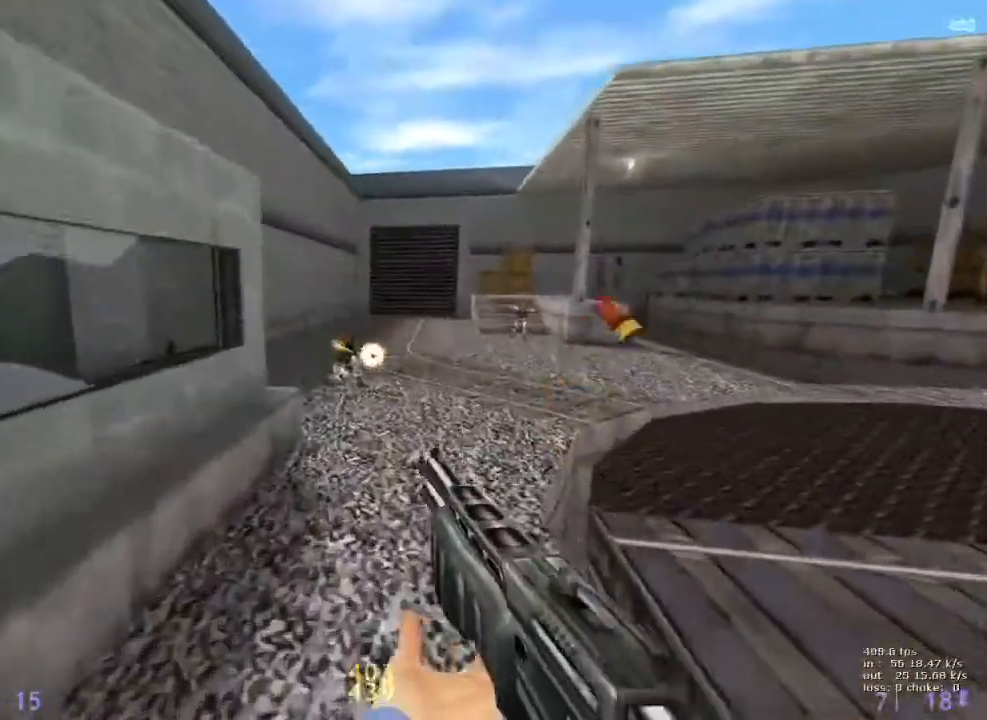
{"keys": ["a", "ctrl"], "events": [[133, "a", "down"], [333, "ctrl", "down"]]}
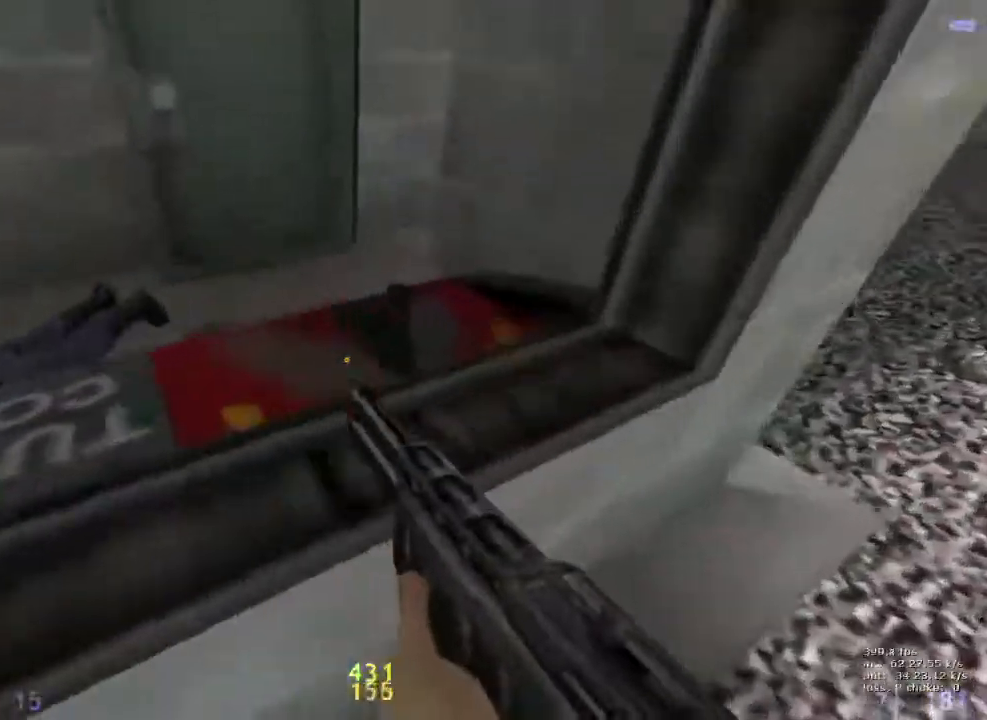
{"keys": ["a", "ctrl", "w"], "events": [[250, "e", "down"], [350, "e", "up"], [483, "w", "down"]]}
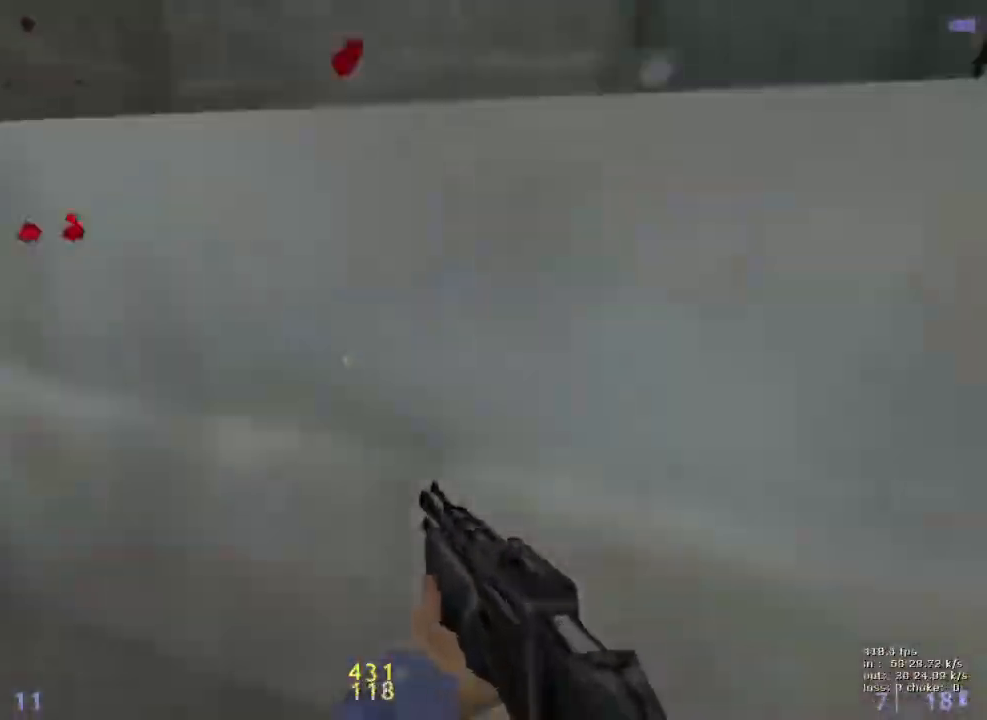
{"keys": ["ctrl", "e"], "events": [[183, "a", "up"], [183, "d", "down"], [233, "w", "up"], [267, "w", "down"], [317, "d", "up"], [450, "e", "down"], [450, "w", "up"]]}
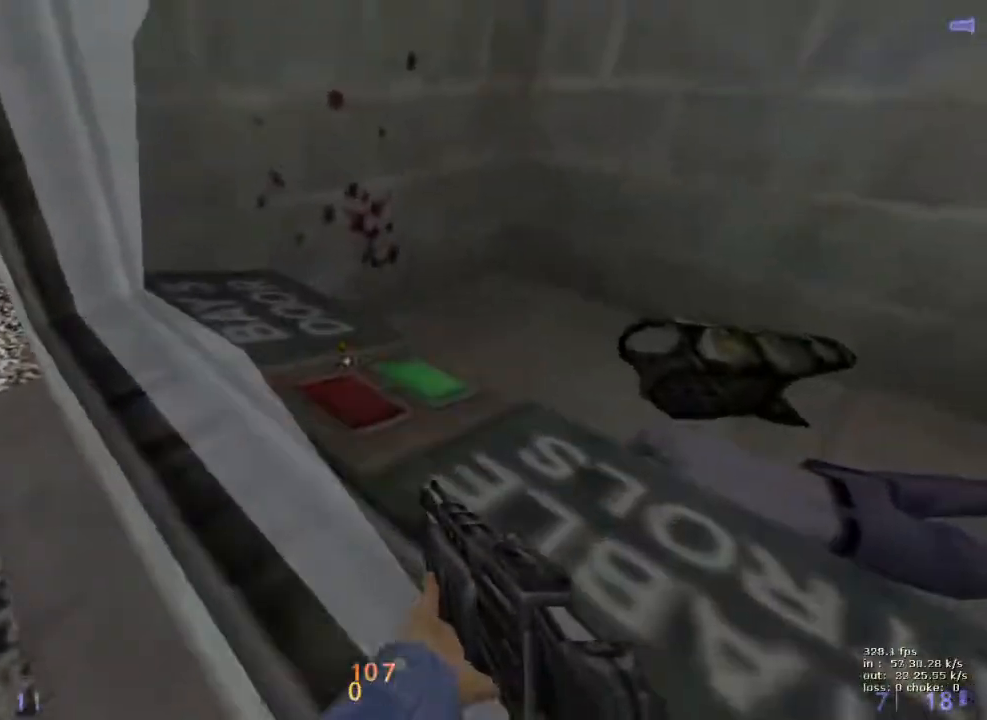
{"keys": ["ctrl", "w"], "events": [[50, "e", "up"], [133, "d", "down"], [383, "w", "down"], [483, "d", "up"]]}
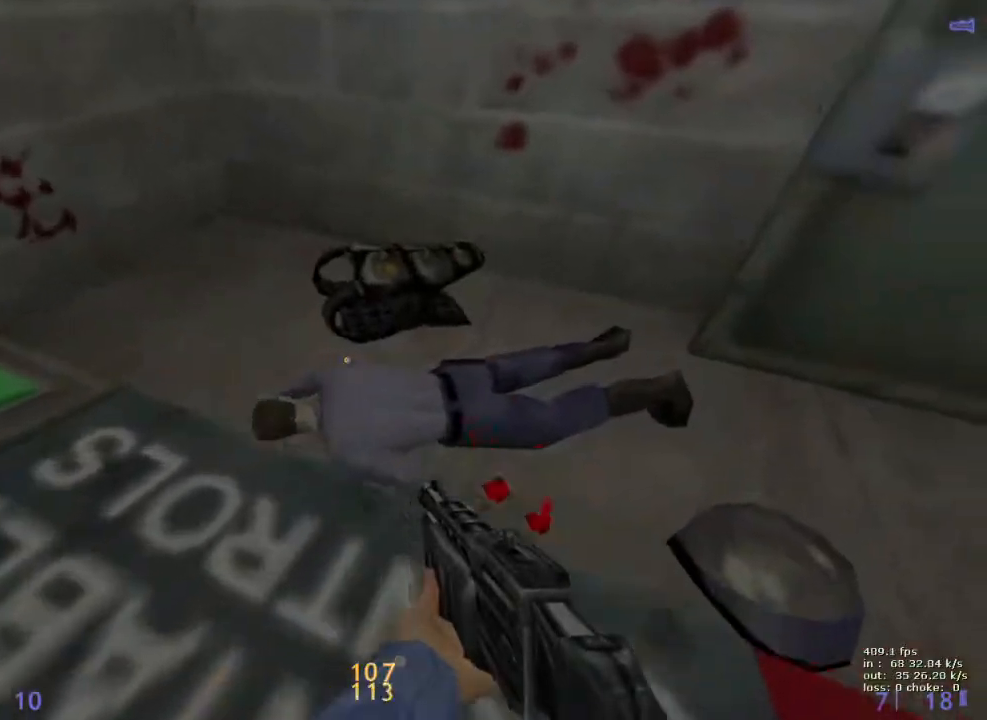
{"keys": ["a", "ctrl", "w"], "events": [[17, "a", "down"], [300, "a", "up"], [400, "a", "down"]]}
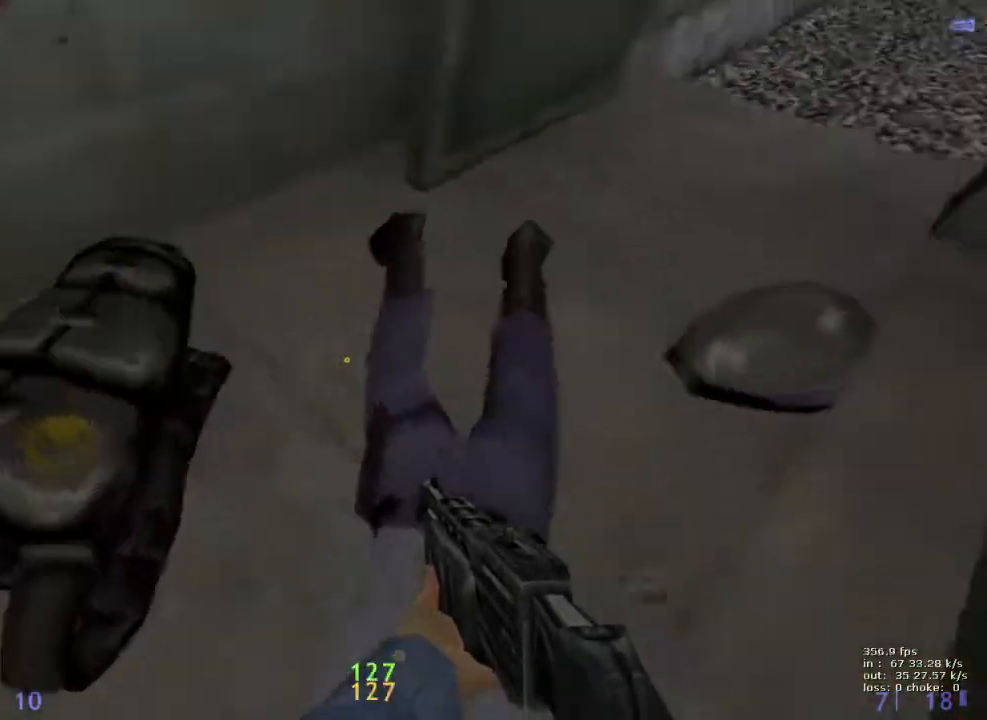
{"keys": [], "events": [[33, "a", "up"], [83, "ctrl", "up"], [83, "d", "down"], [267, "d", "up"], [317, "a", "down"], [450, "a", "up"], [500, "w", "up"]]}
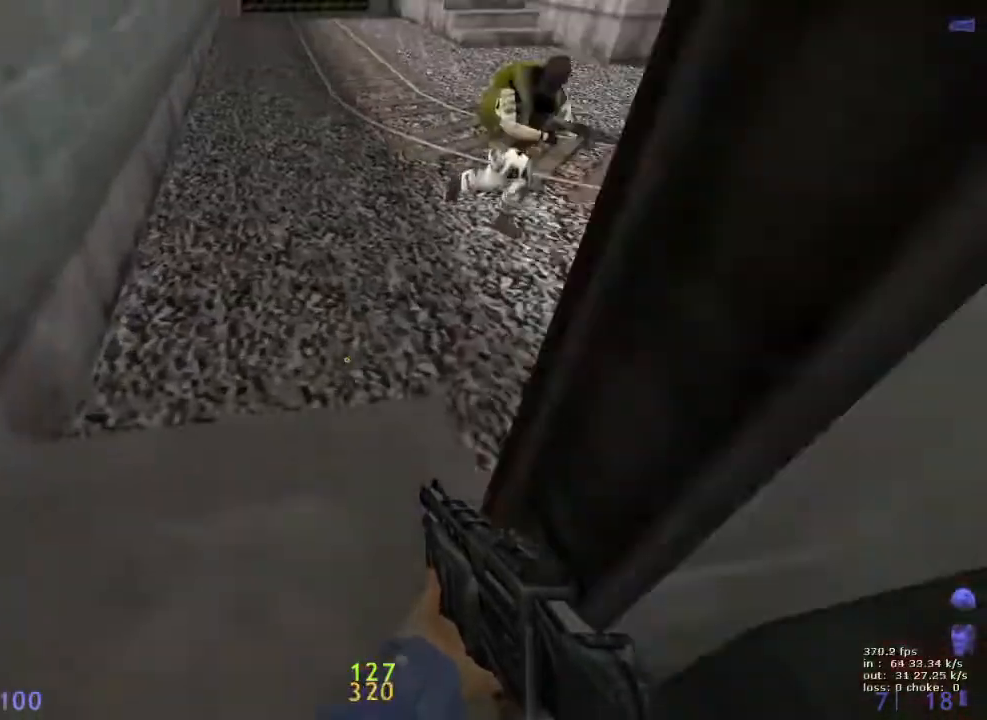
{"keys": [], "events": [[183, "b", "down"], [333, "b", "up"]]}
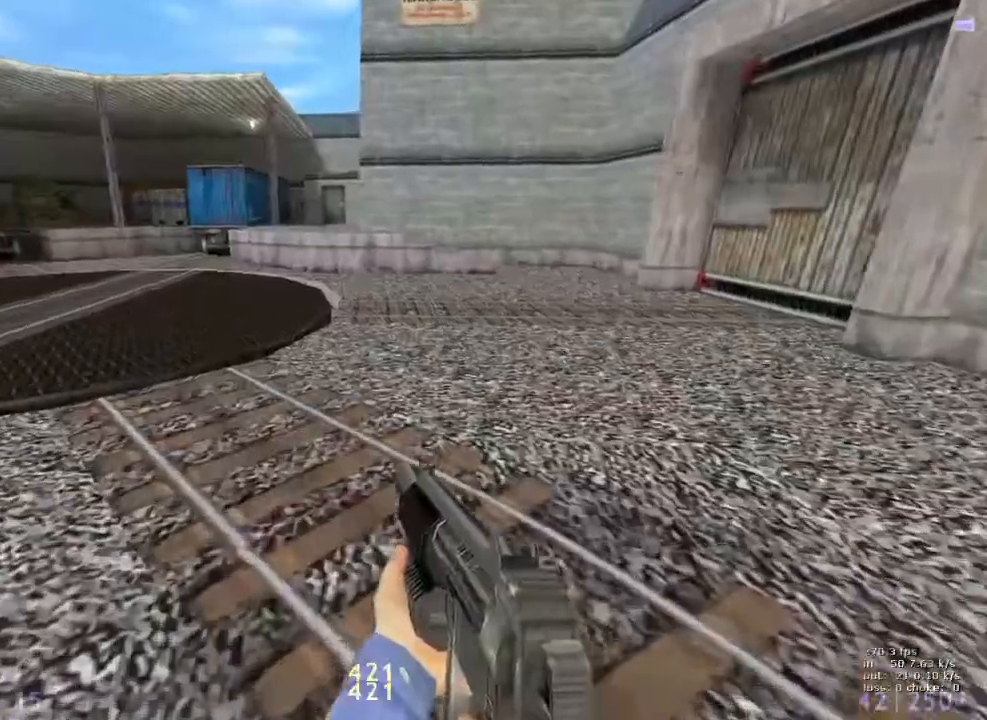
{"keys": ["a"], "events": [[17, "b", "down"], [167, "b", "up"], [400, "a", "down"]]}
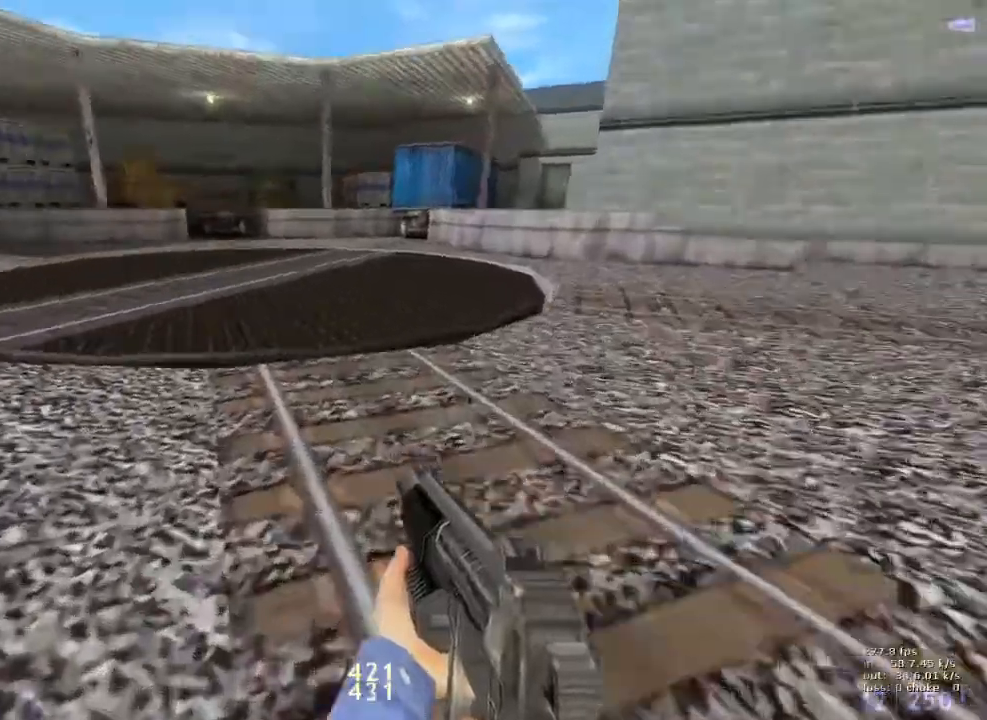
{"keys": ["d"], "events": [[167, "g", "down"], [317, "g", "up"], [450, "a", "up"], [500, "d", "down"]]}
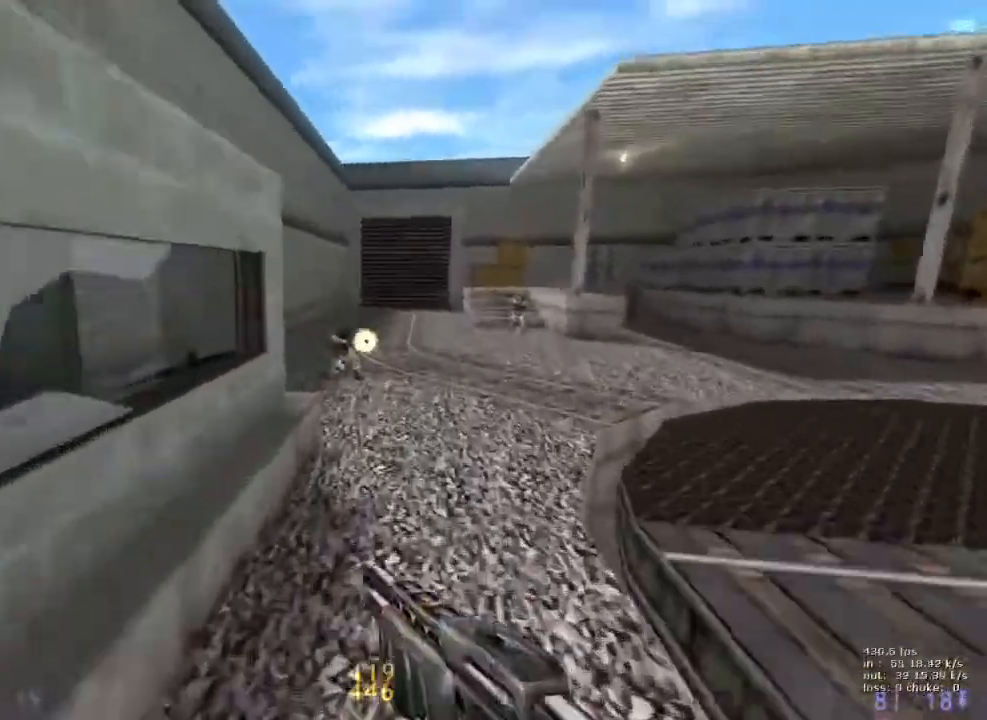
{"keys": ["w"], "events": [[50, "d", "up"], [100, "w", "down"]]}
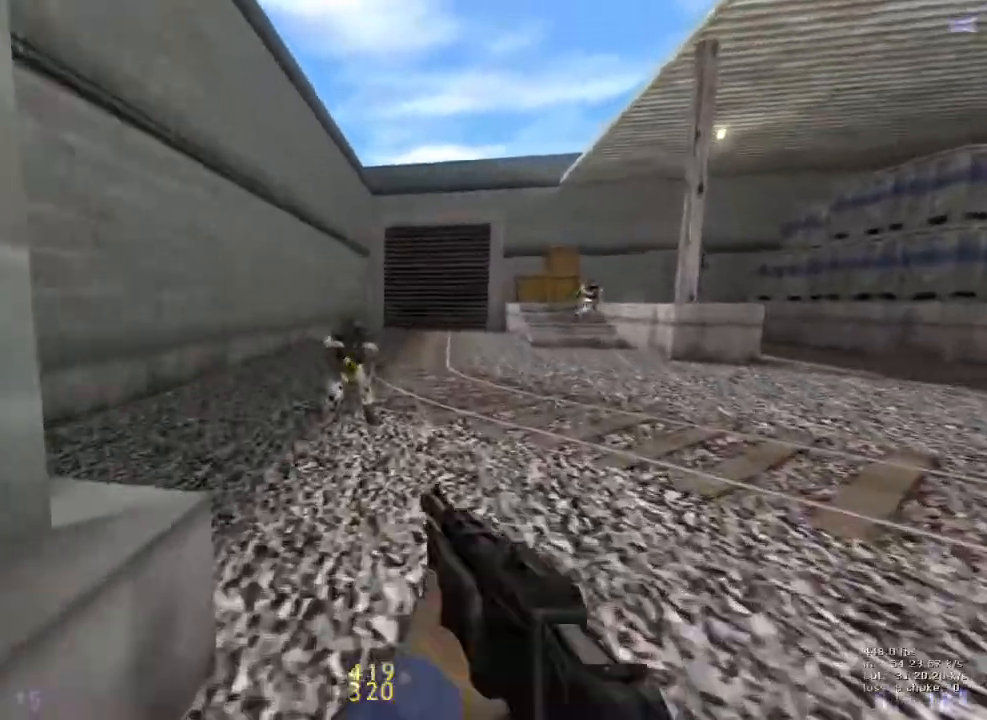
{"keys": ["3", "a", "w"], "events": [[300, "a", "down"], [483, "3", "down"]]}